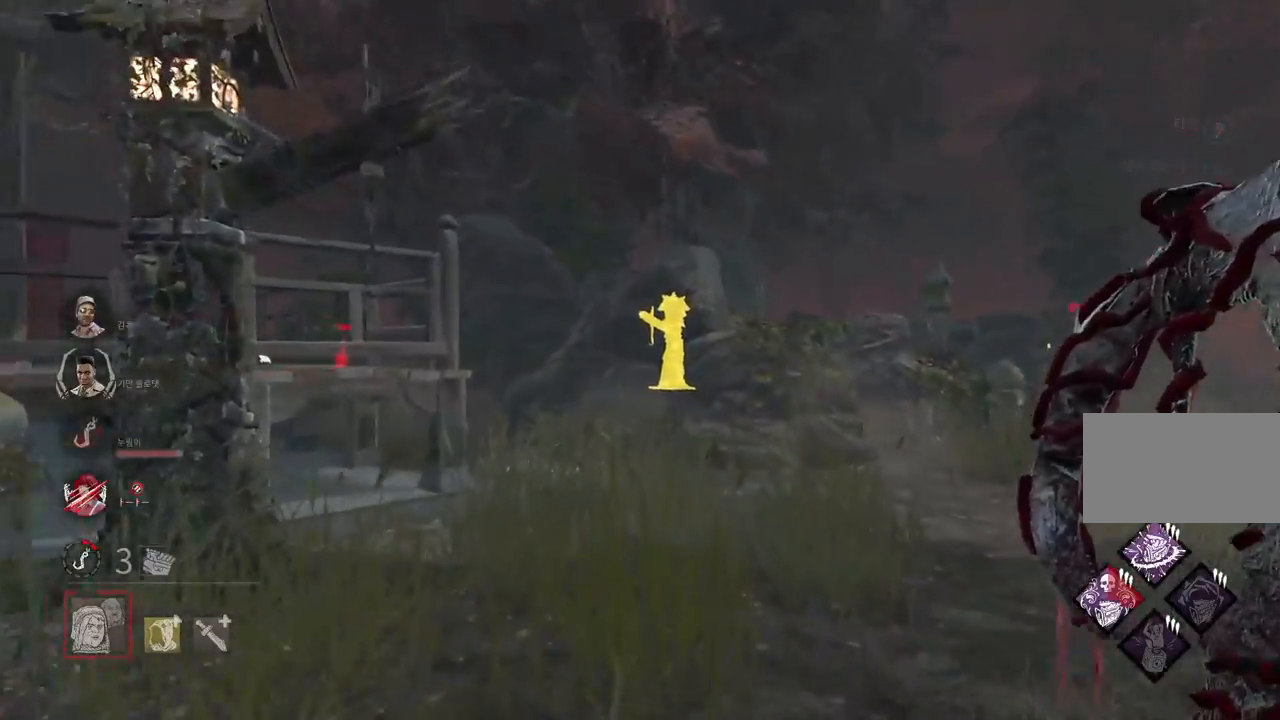
Gameplay with keyboard and mouse; each line is a JSON object with the keys and mouse buttons held at the frame after it. "events" lists presses ("down") and releases ("up") of "a", "ctrl", "d", "e", "q", "s", "shift", "space", "w", "mouse_left", "mouse_wheel", "mouse_right", "mouse_mb4" and "mouse_mb5" between this image and that frame as [ms after this image, input, new state], when the widget could be followed in between. "mouse_left", "mouse_wheel", "mouse_right", "mouse_mb4", "mouse_mb5" = the "left", "wheel", "right", "mb4", "mb5" buttons of the "mouse" list. No other keys are recorded. "wheel" means that the mouse wheel is clicked or scrolled. Mouse movement is not recorded.
{"keys": ["w"], "mouse": [], "events": []}
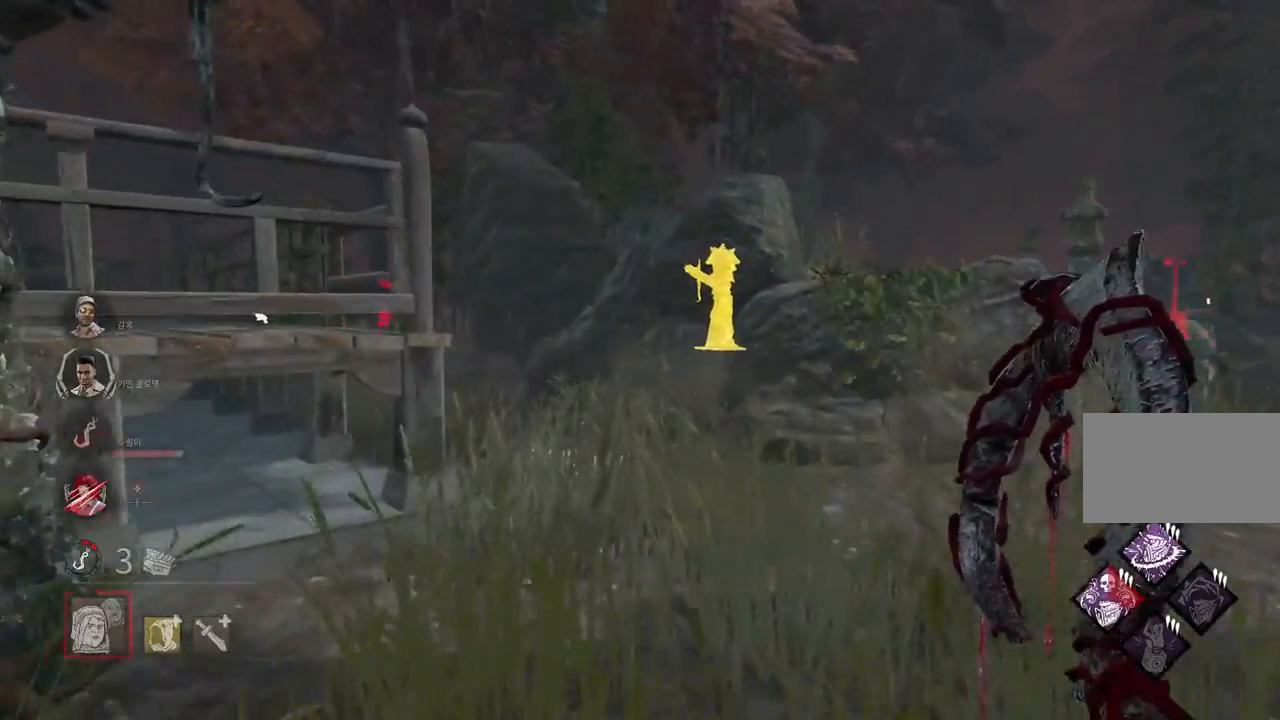
{"keys": ["w"], "mouse": [], "events": []}
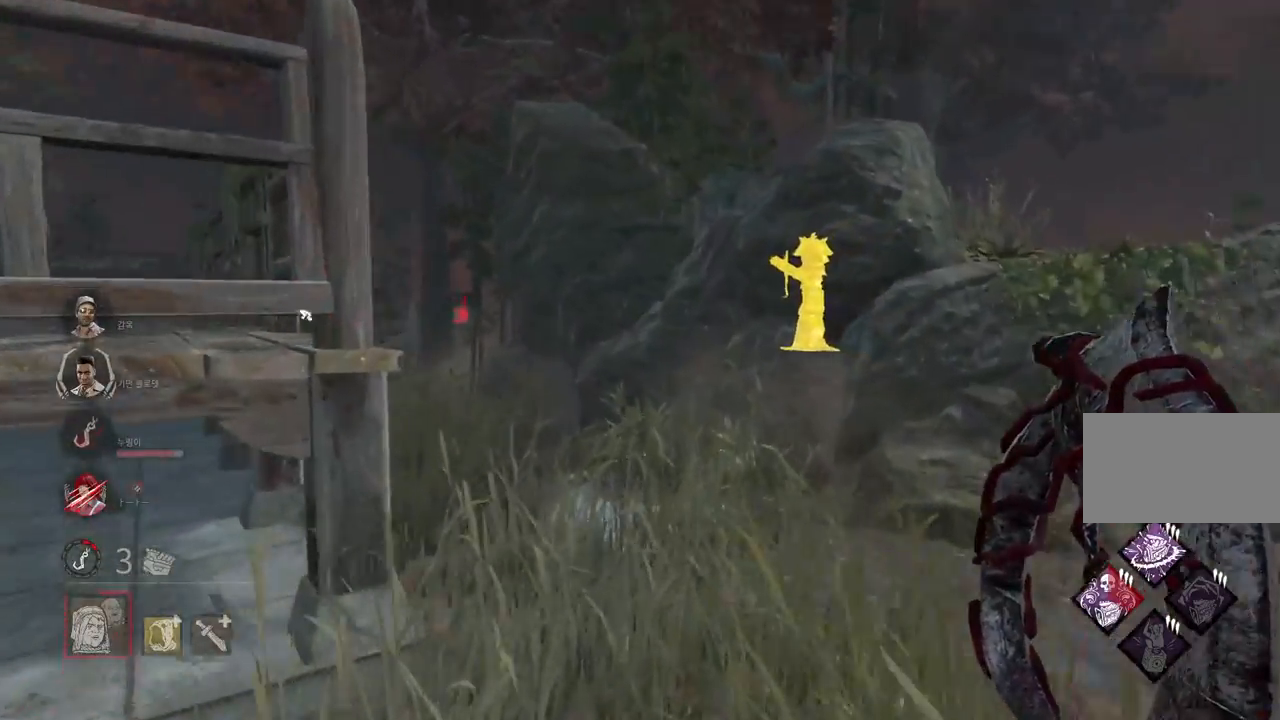
{"keys": ["w"], "mouse": [], "events": [[367, "d", "down"], [483, "d", "up"]]}
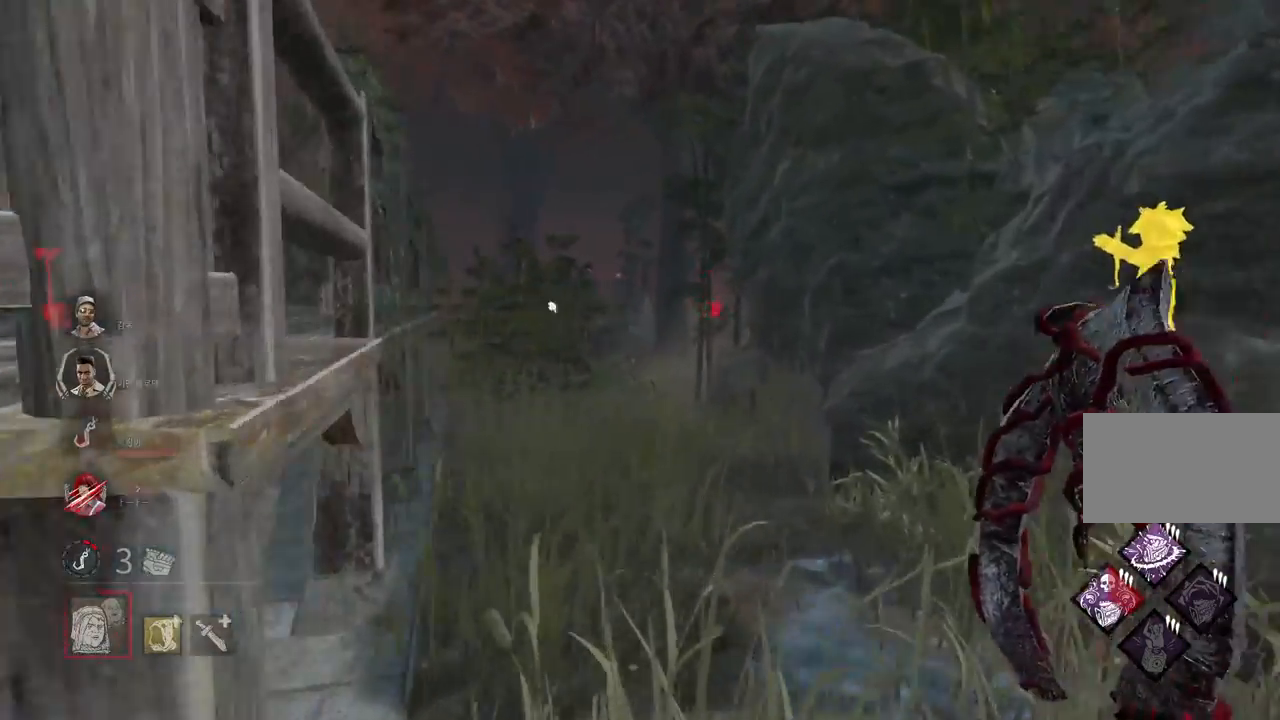
{"keys": ["w"], "mouse": [], "events": []}
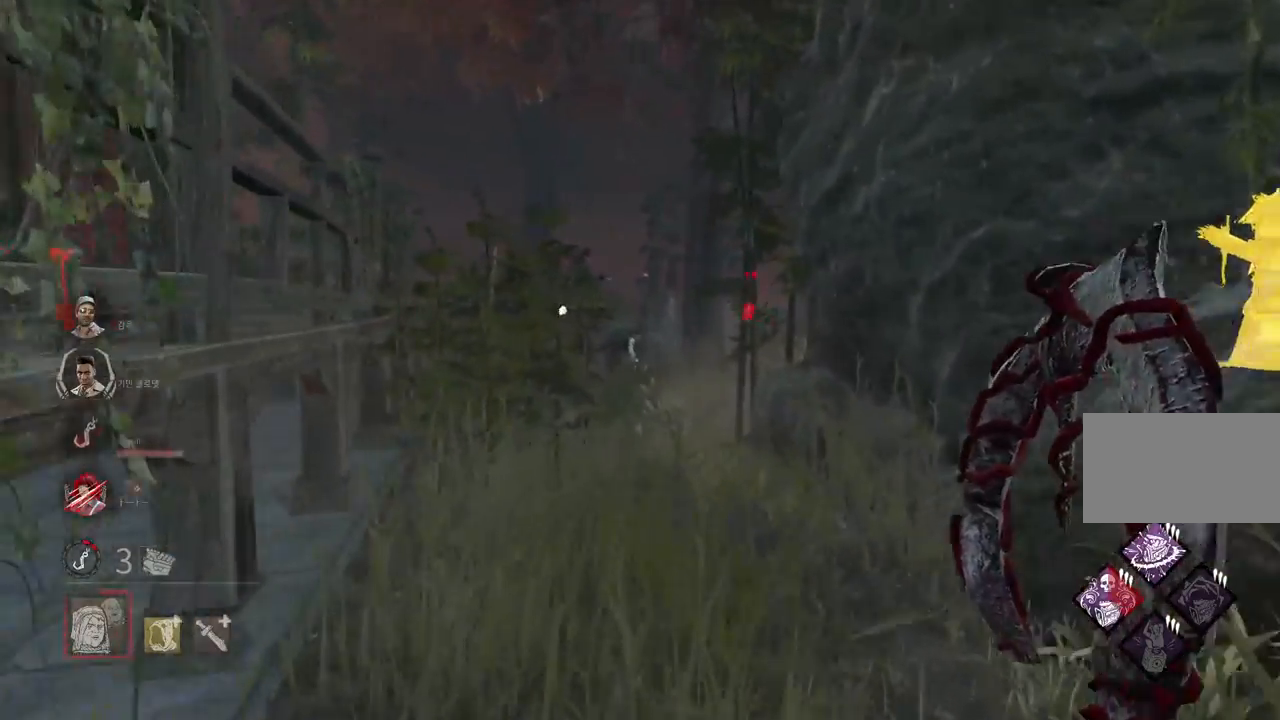
{"keys": ["w"], "mouse": [], "events": []}
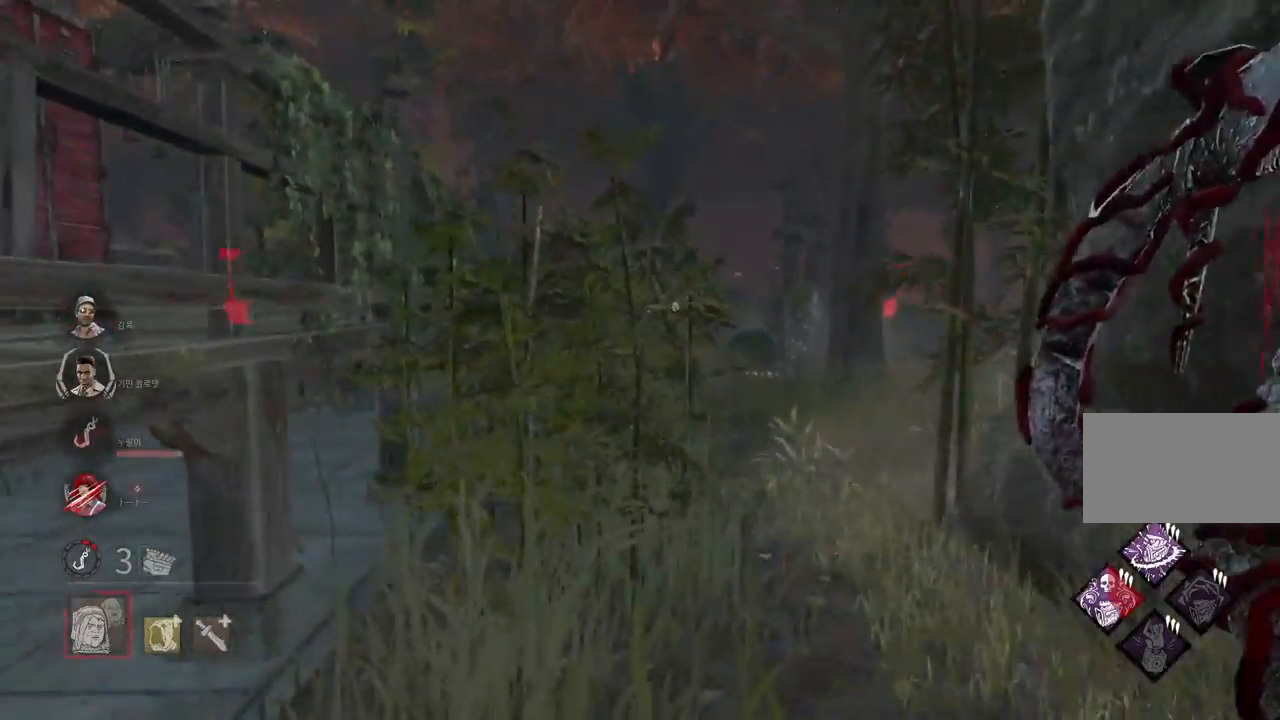
{"keys": ["w"], "mouse": [], "events": []}
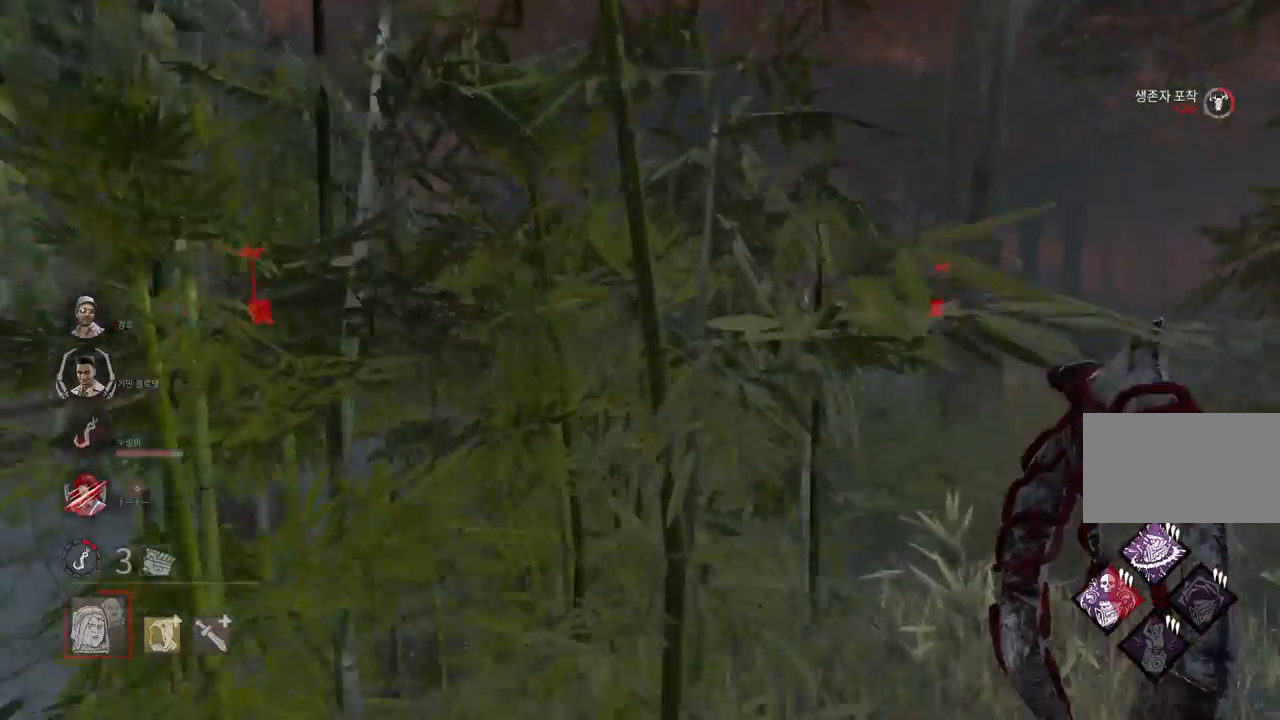
{"keys": ["w"], "mouse": [], "events": []}
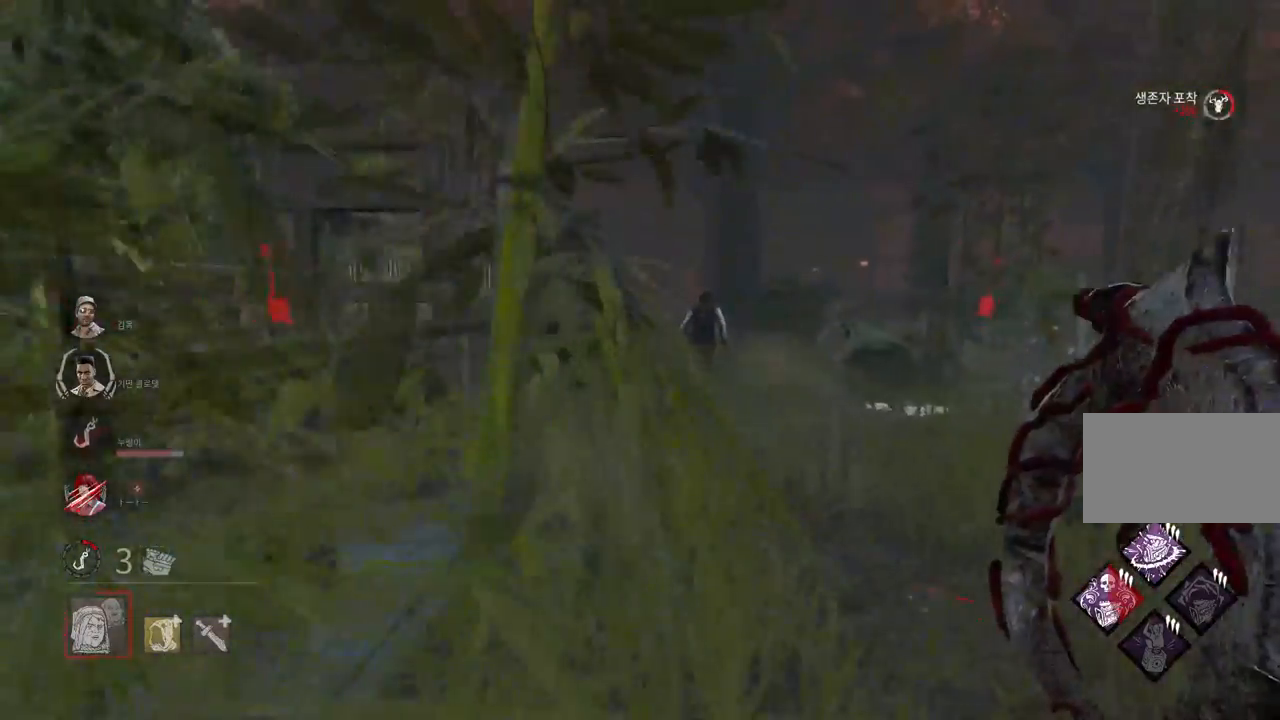
{"keys": ["w"], "mouse": [], "events": []}
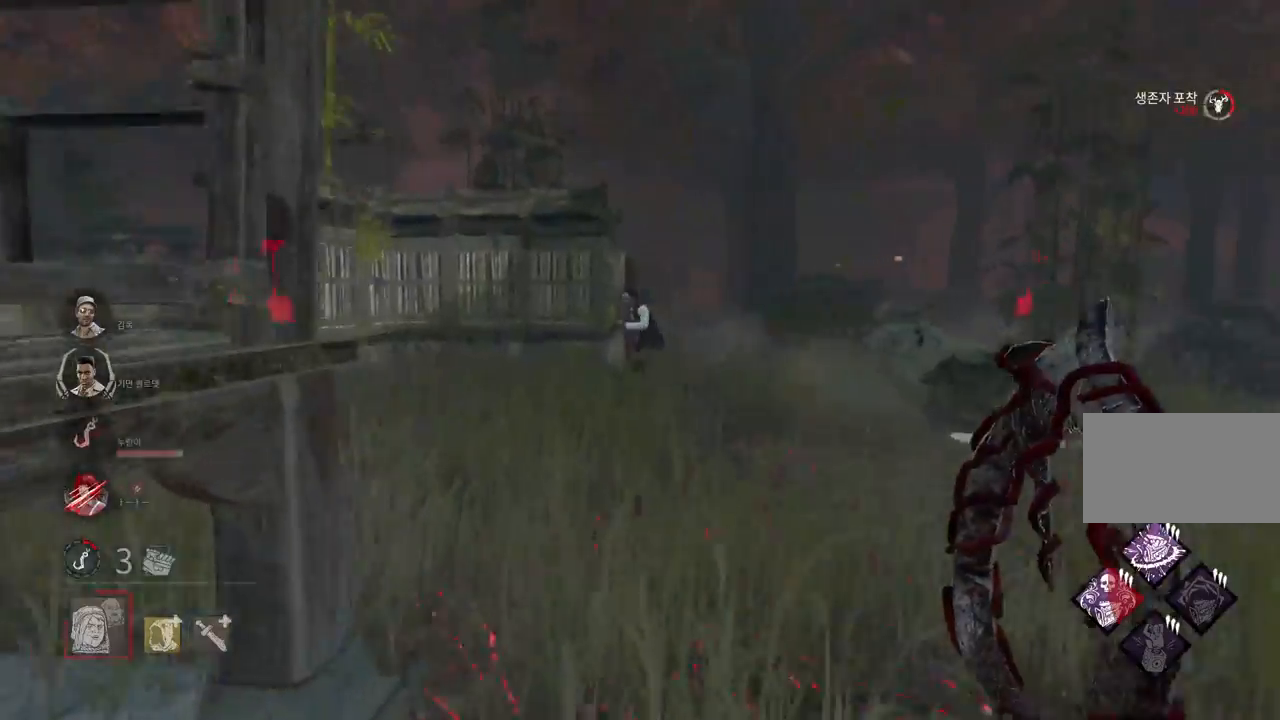
{"keys": ["w"], "mouse": [], "events": []}
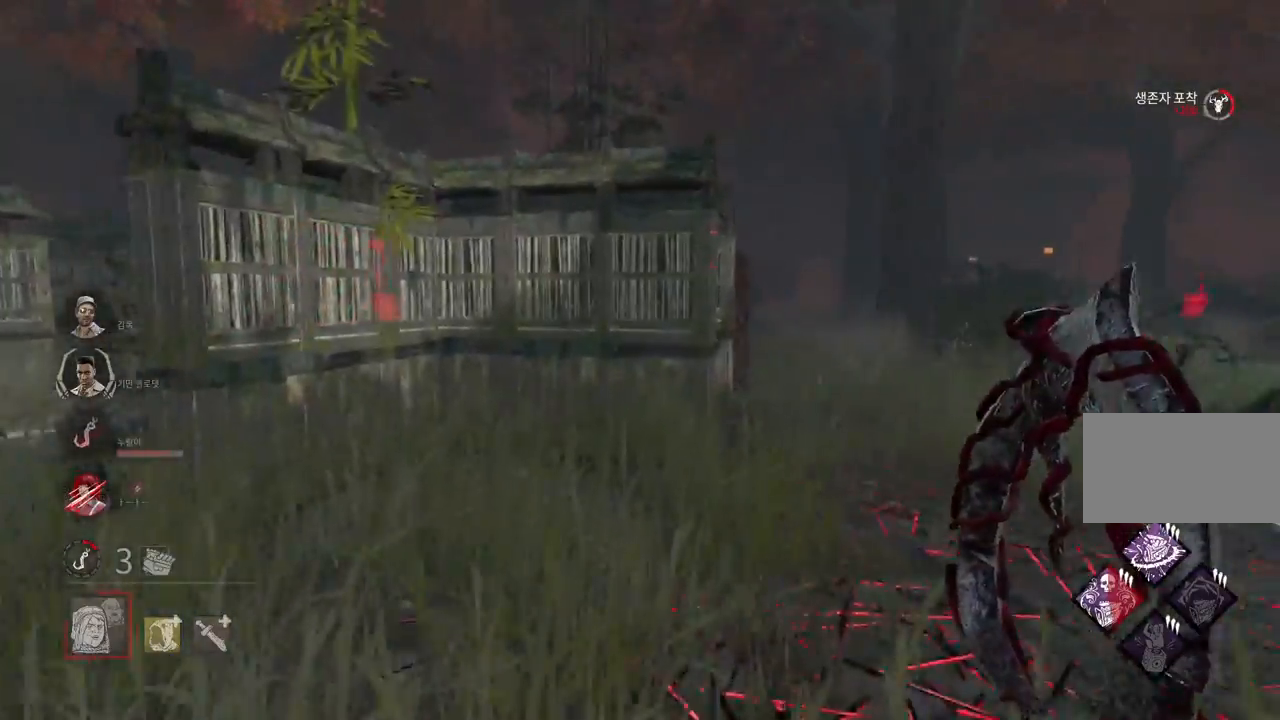
{"keys": ["a", "w"], "mouse": [], "events": [[350, "a", "down"]]}
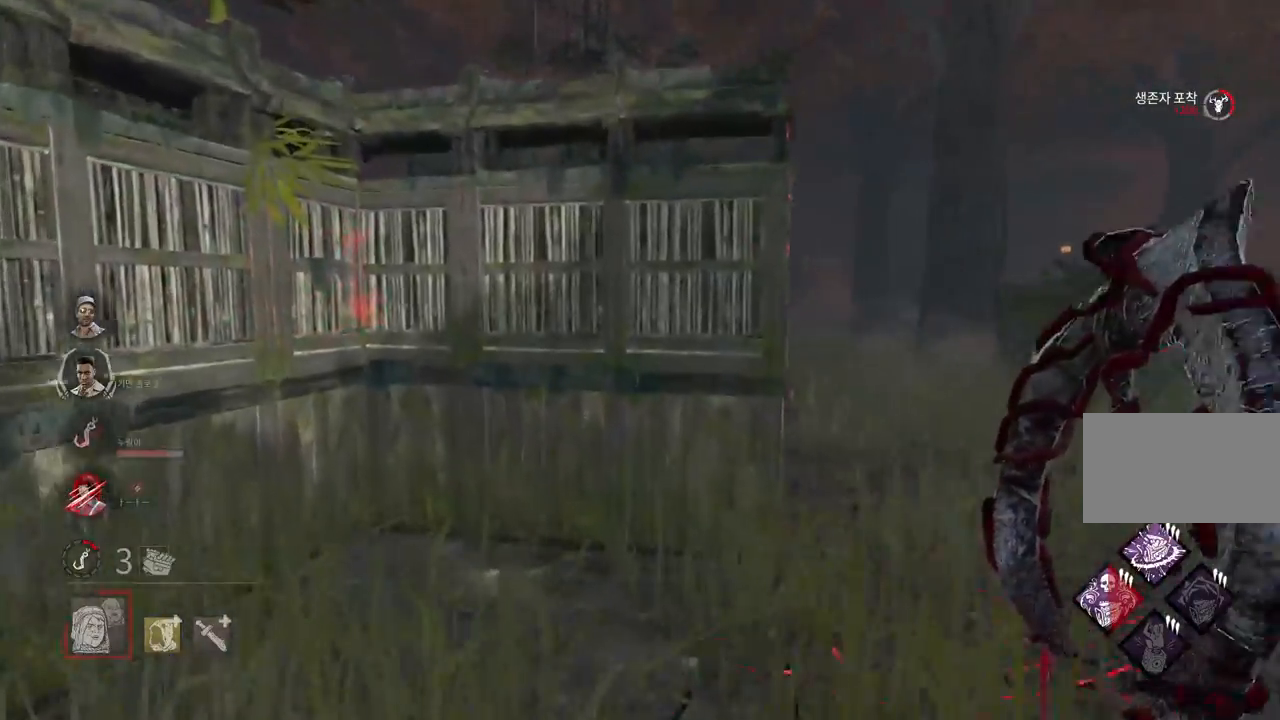
{"keys": ["a", "w"], "mouse": [], "events": [[167, "w", "up"], [317, "w", "down"]]}
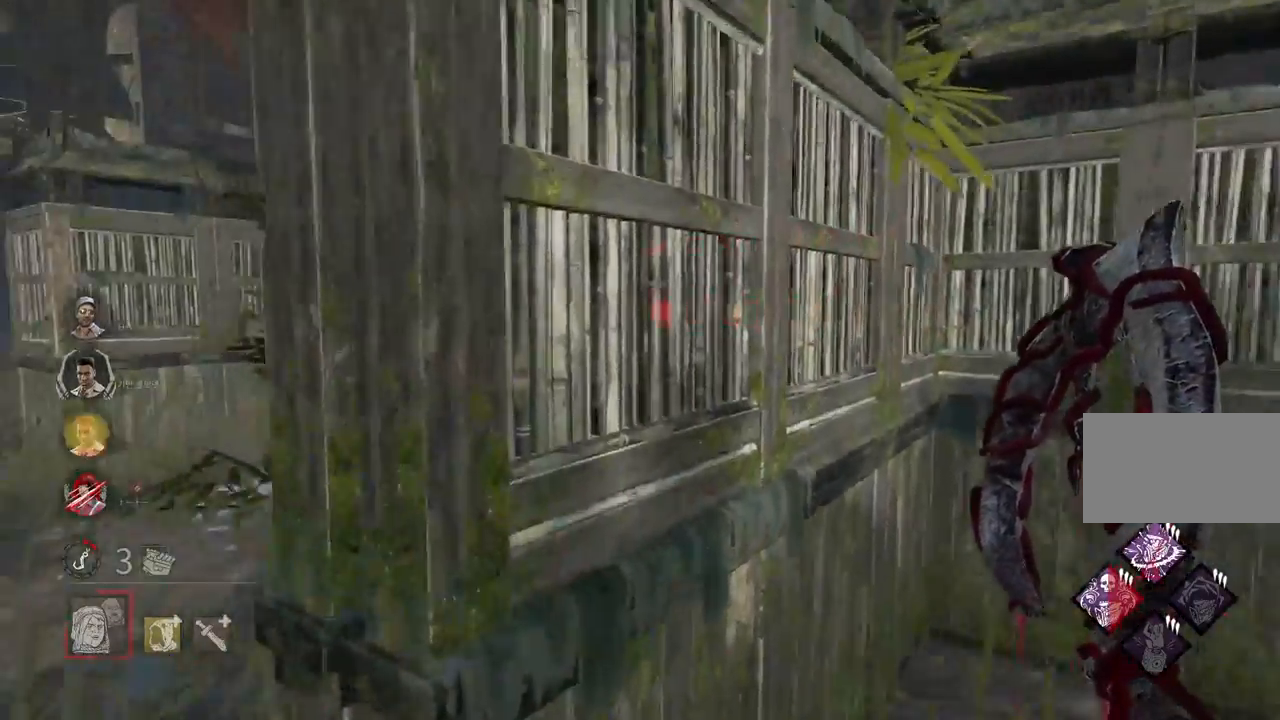
{"keys": ["a", "w"], "mouse": [], "events": [[350, "a", "up"], [450, "a", "down"]]}
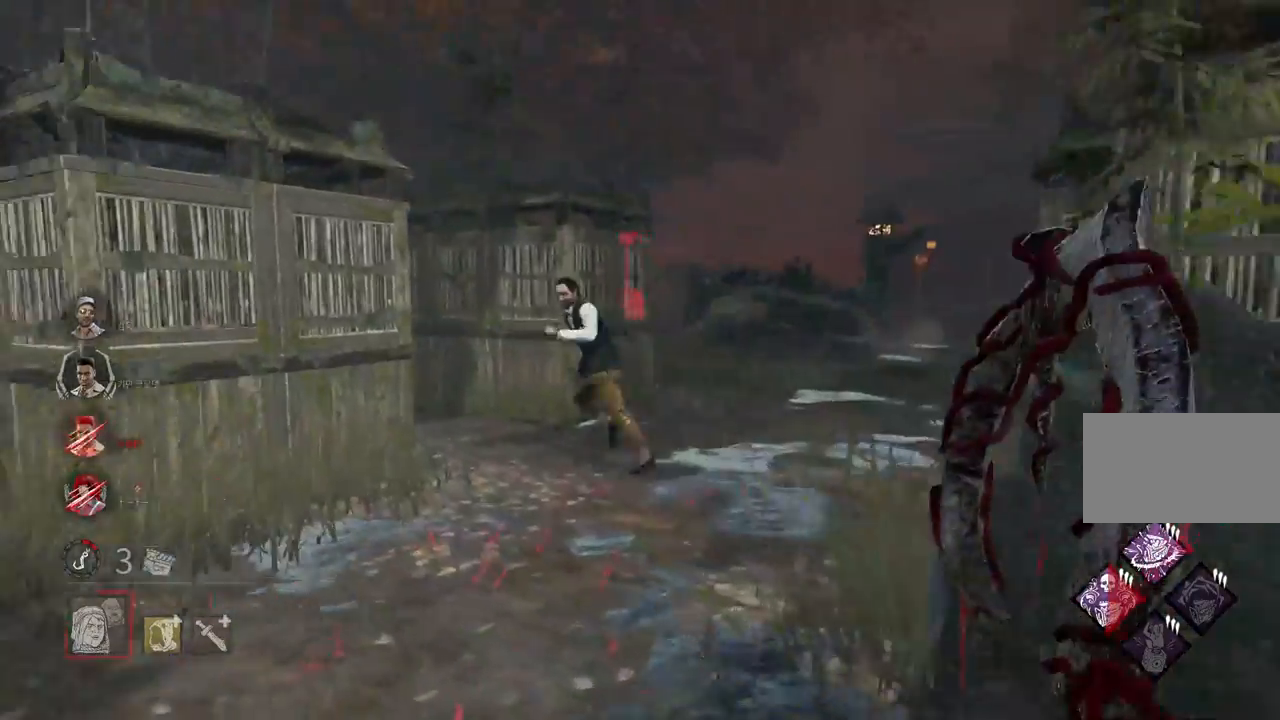
{"keys": ["w"], "mouse": [], "events": [[83, "a", "up"], [333, "d", "down"], [467, "d", "up"]]}
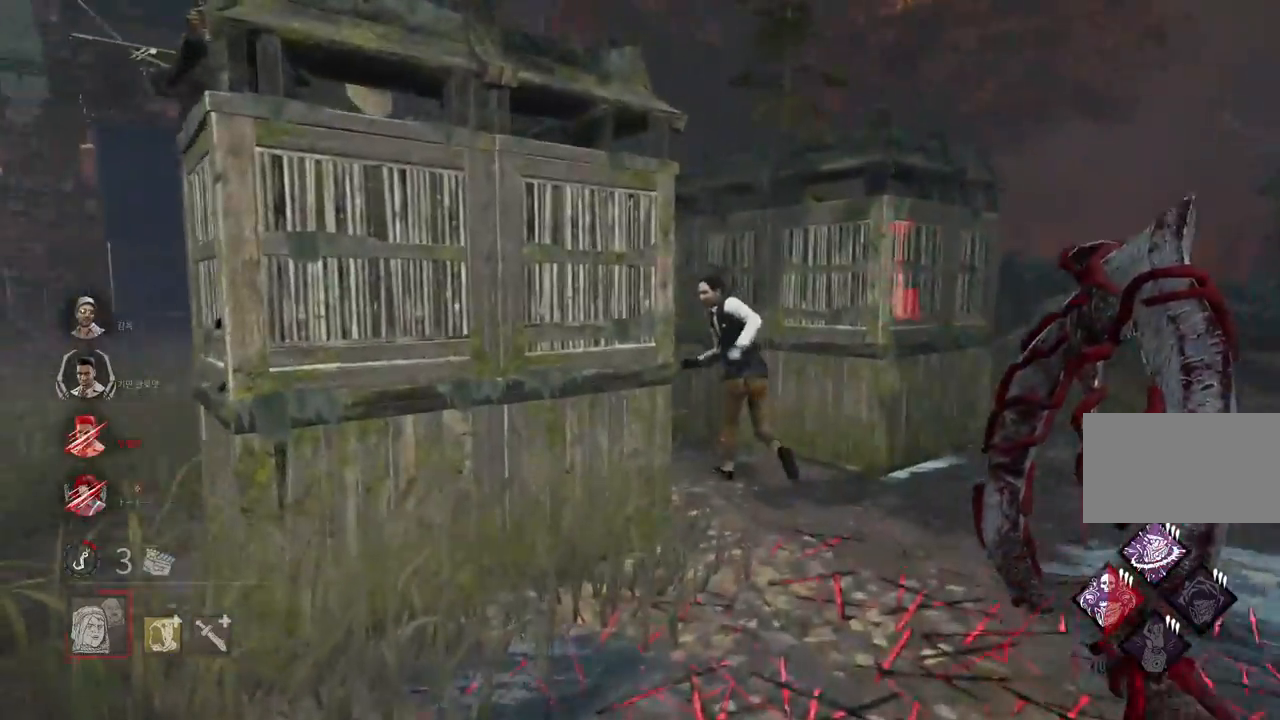
{"keys": ["d", "w"], "mouse": [], "events": [[17, "d", "down"], [133, "d", "up"], [167, "d", "down"], [267, "d", "up"], [300, "d", "down"], [417, "d", "up"], [450, "d", "down"]]}
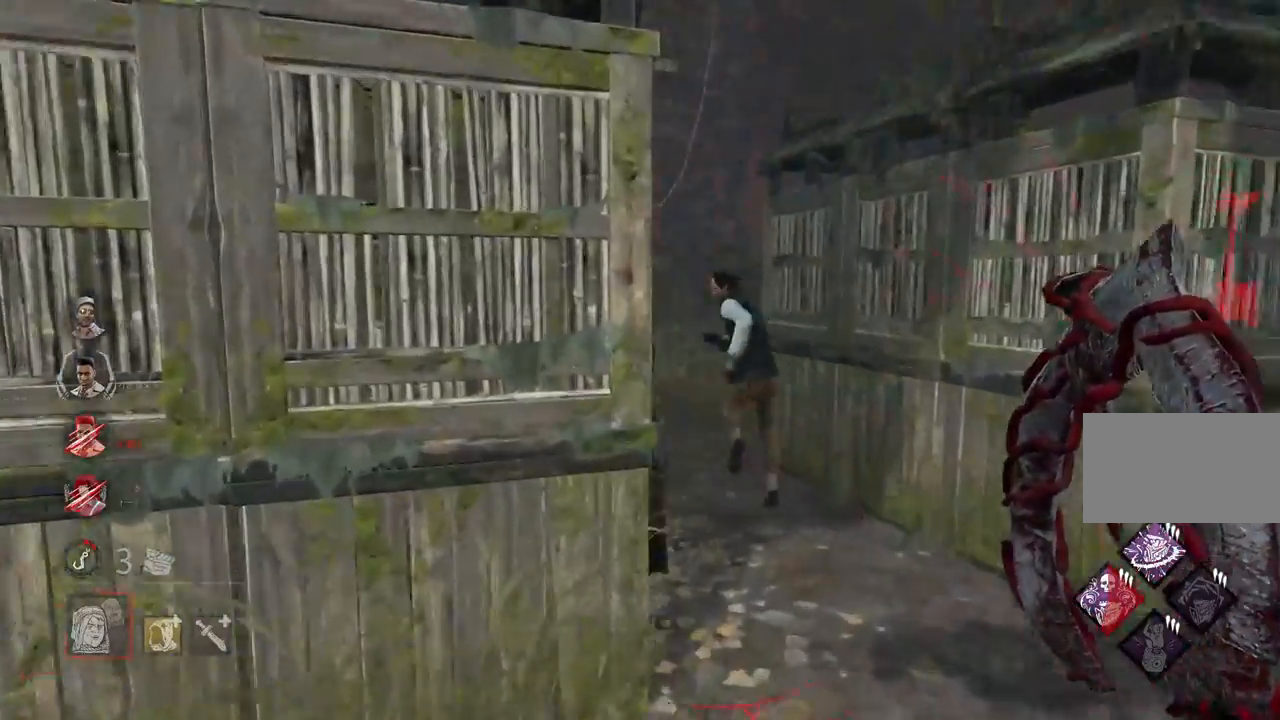
{"keys": ["w"], "mouse": [], "events": [[50, "d", "up"], [100, "d", "down"], [200, "d", "up"]]}
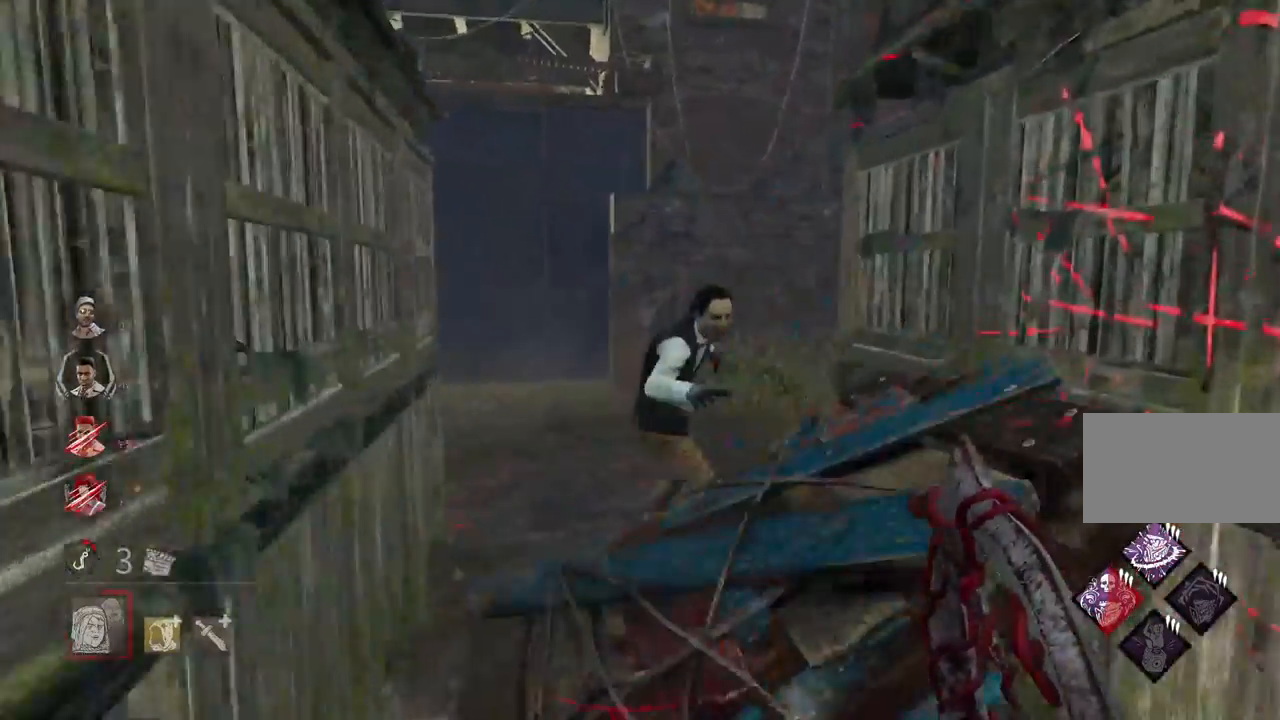
{"keys": ["space"], "mouse": [], "events": [[167, "space", "down"], [183, "w", "up"], [233, "space", "up"], [333, "space", "down"], [400, "space", "up"], [500, "space", "down"]]}
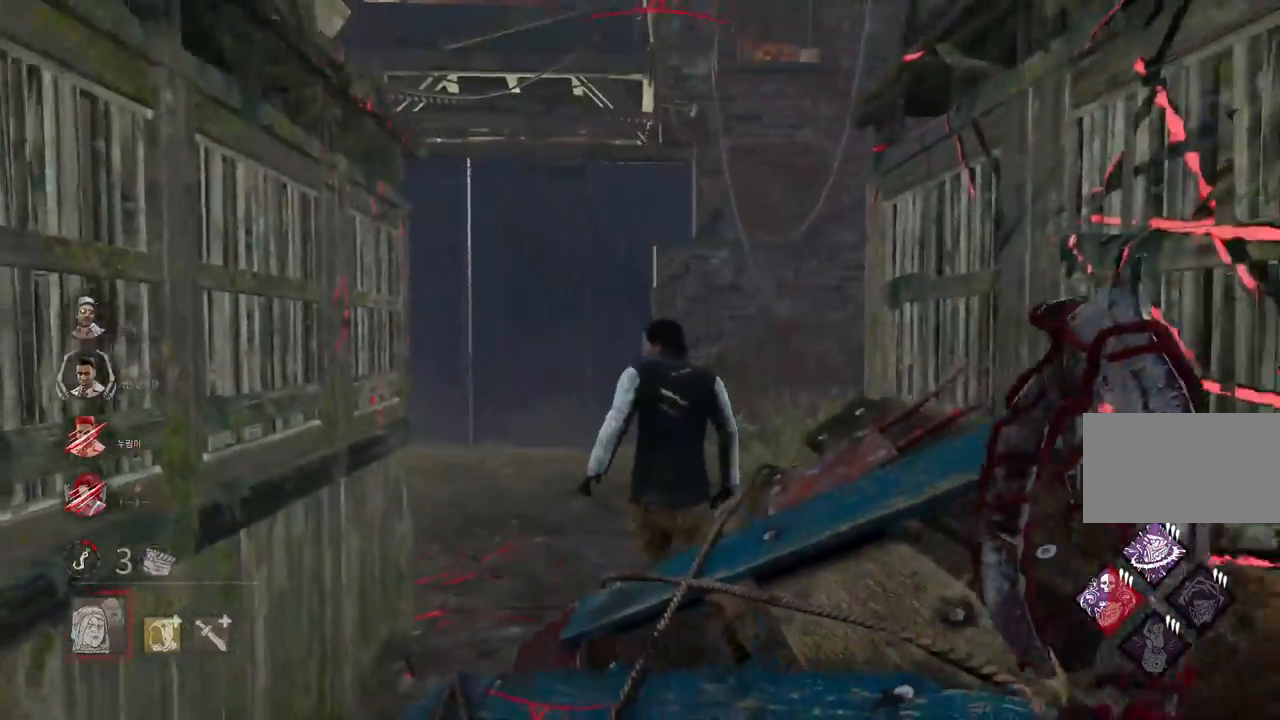
{"keys": ["space"], "mouse": [], "events": [[67, "space", "up"], [150, "space", "down"], [217, "space", "up"], [317, "space", "down"], [367, "space", "up"], [483, "space", "down"]]}
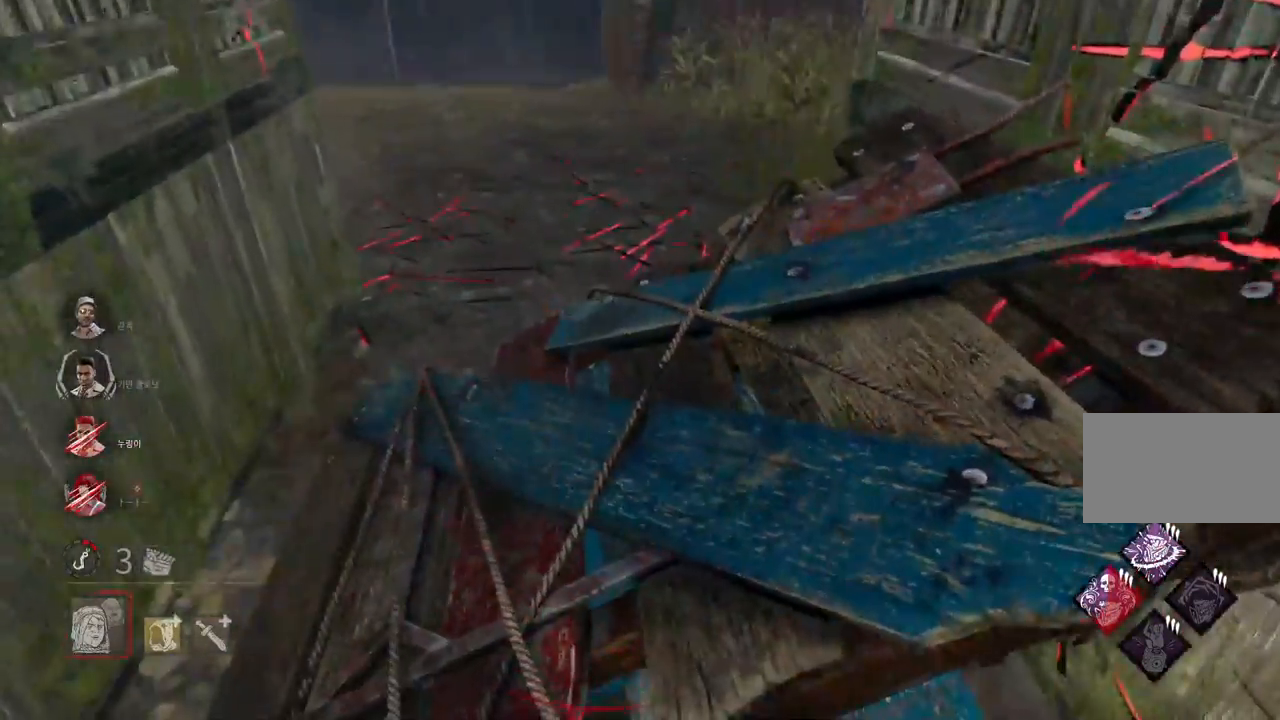
{"keys": [], "mouse": [], "events": [[33, "space", "up"], [133, "space", "down"], [200, "space", "up"], [300, "space", "down"], [367, "space", "up"]]}
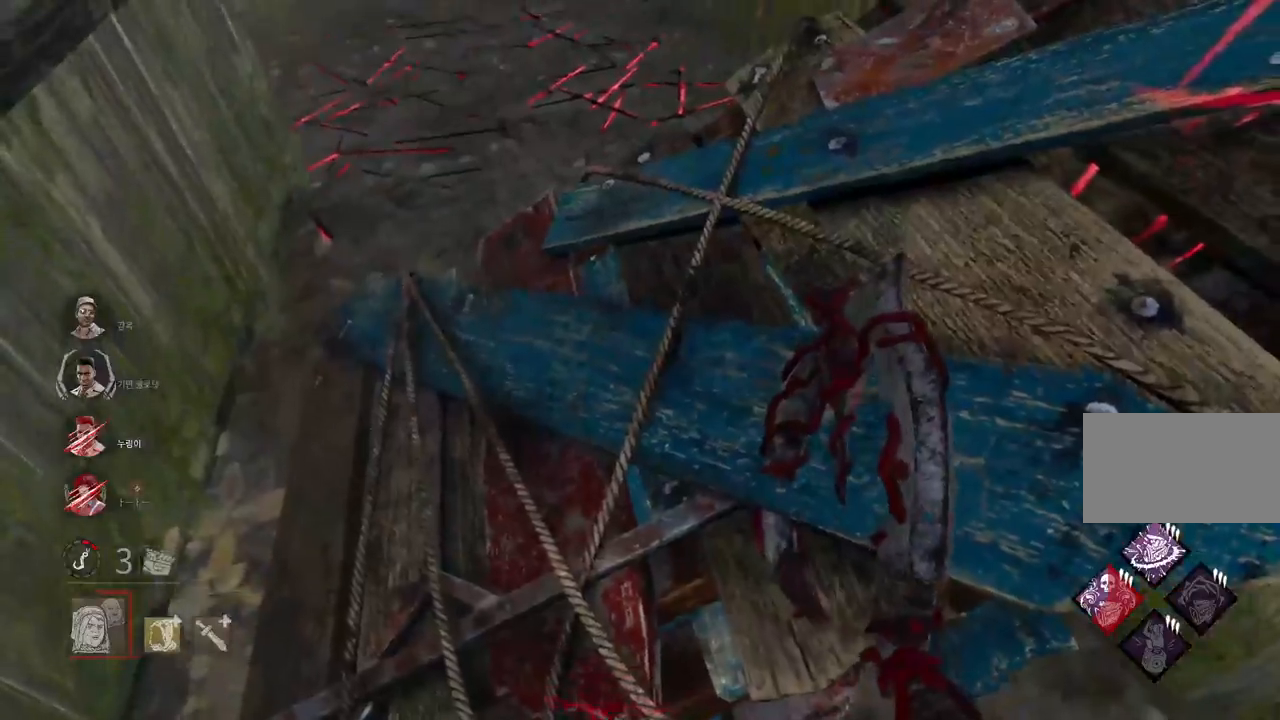
{"keys": ["s"], "mouse": [], "events": [[133, "s", "down"]]}
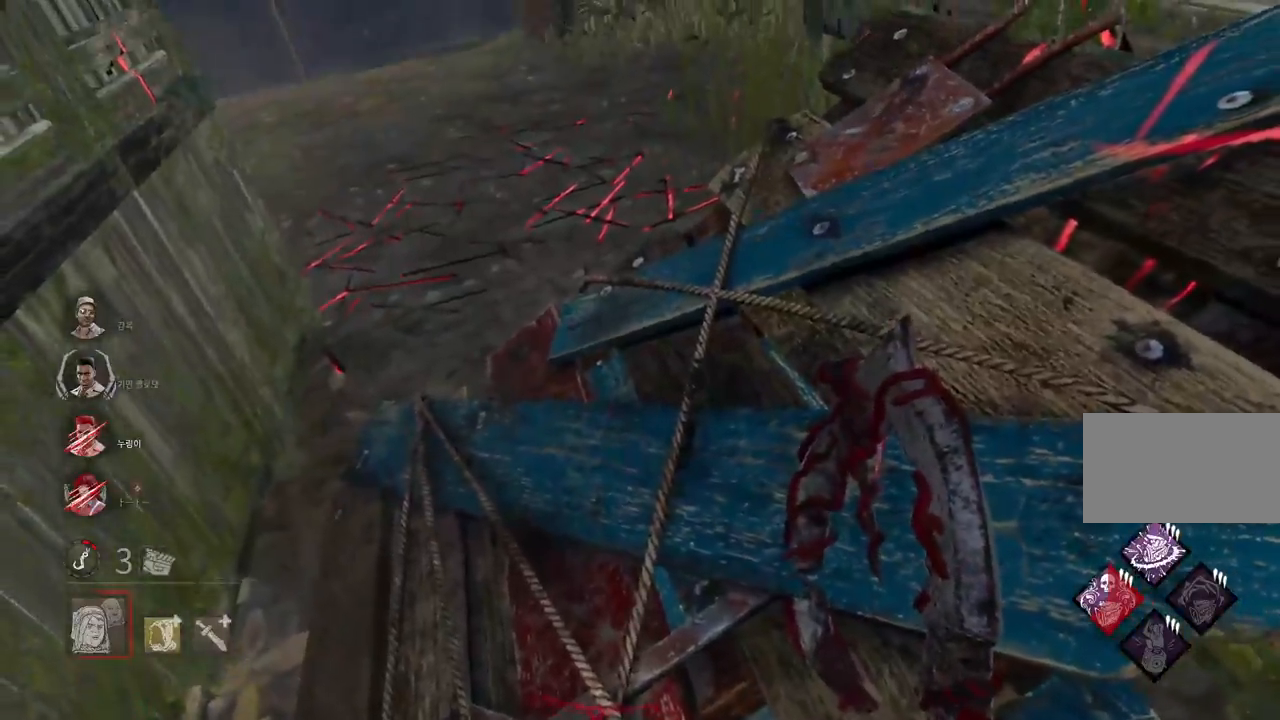
{"keys": ["s"], "mouse": [], "events": []}
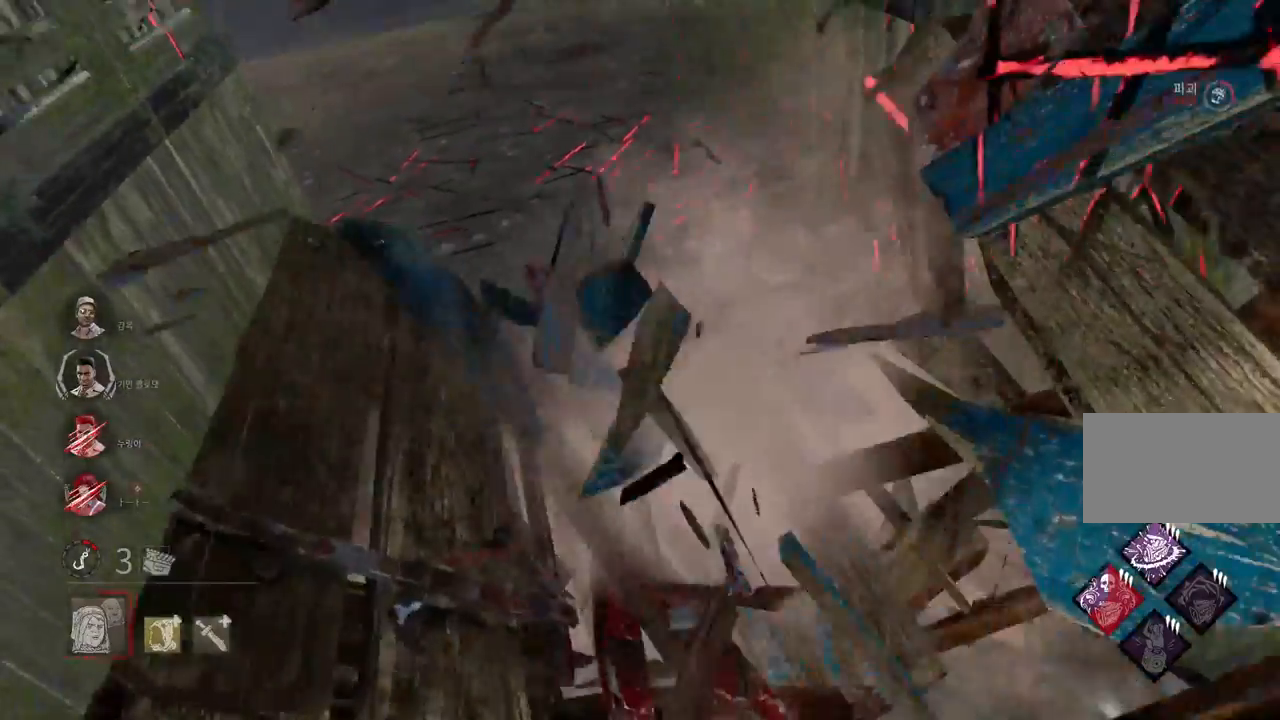
{"keys": ["d", "s"], "mouse": [], "events": [[417, "d", "down"]]}
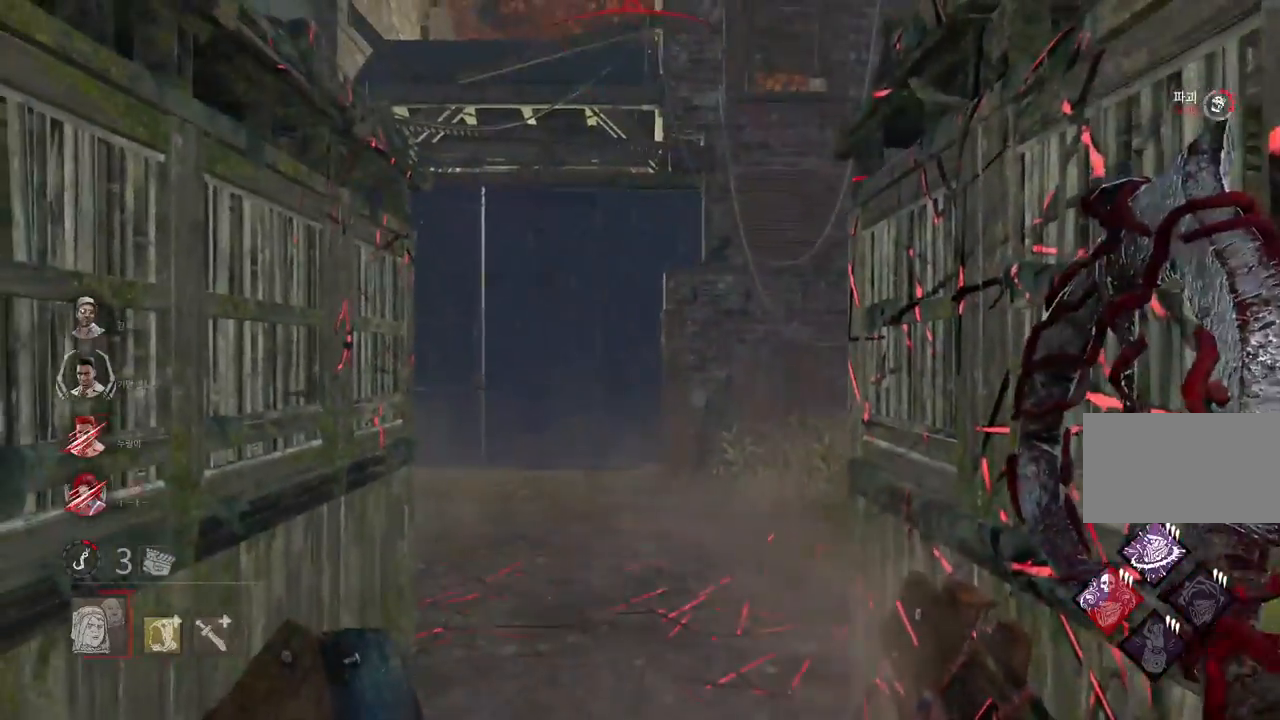
{"keys": ["d", "w"], "mouse": [], "events": [[300, "s", "up"], [400, "w", "down"]]}
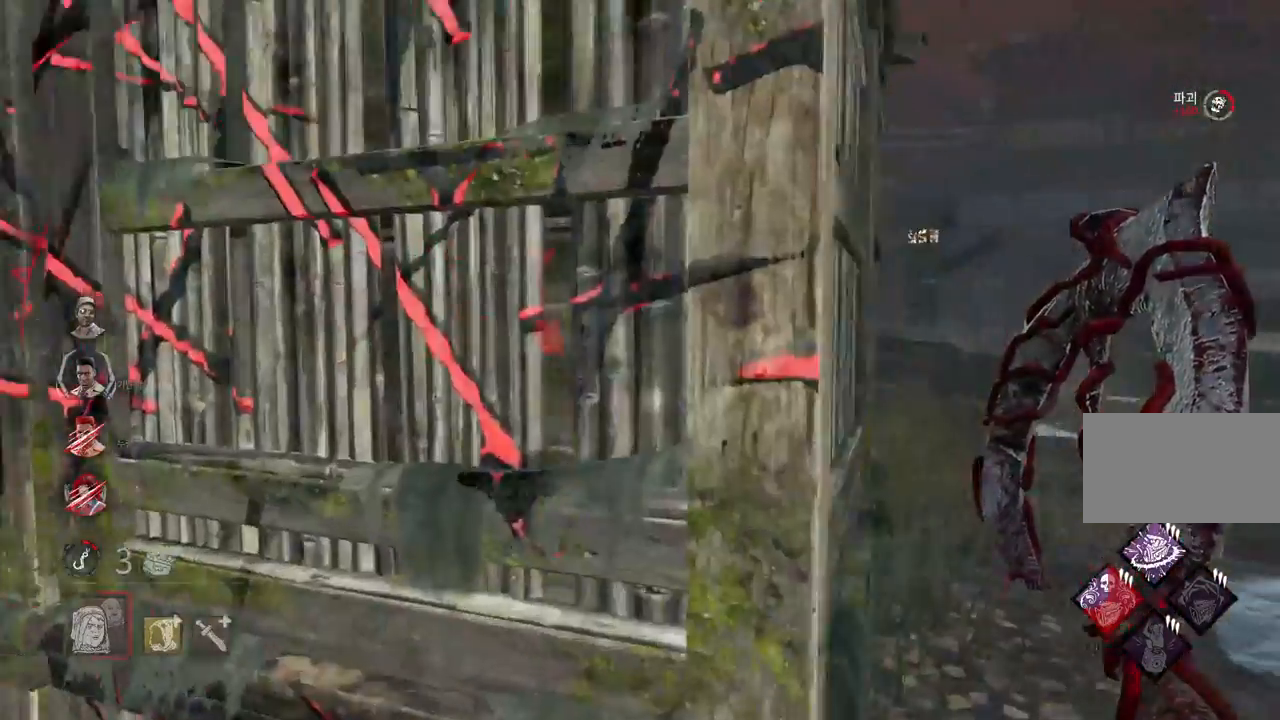
{"keys": ["d", "w"], "mouse": [], "events": [[133, "d", "up"], [400, "d", "down"]]}
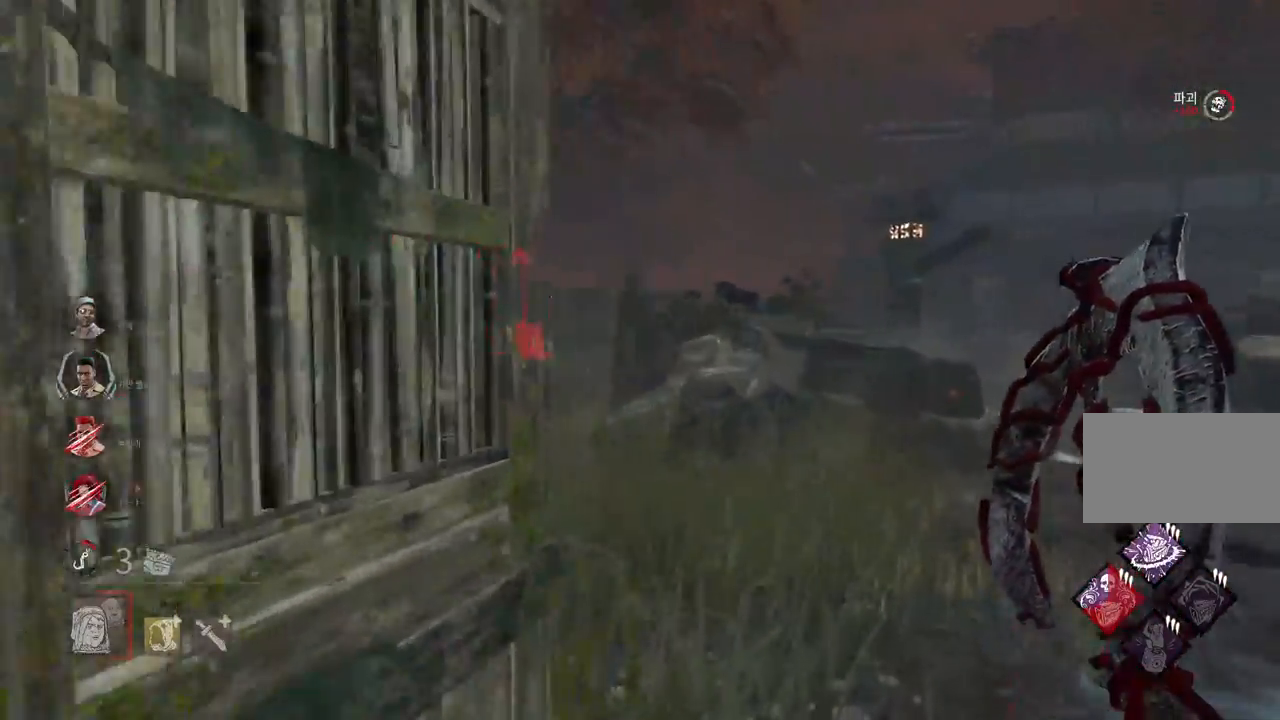
{"keys": ["w"], "mouse": [], "events": [[50, "d", "up"]]}
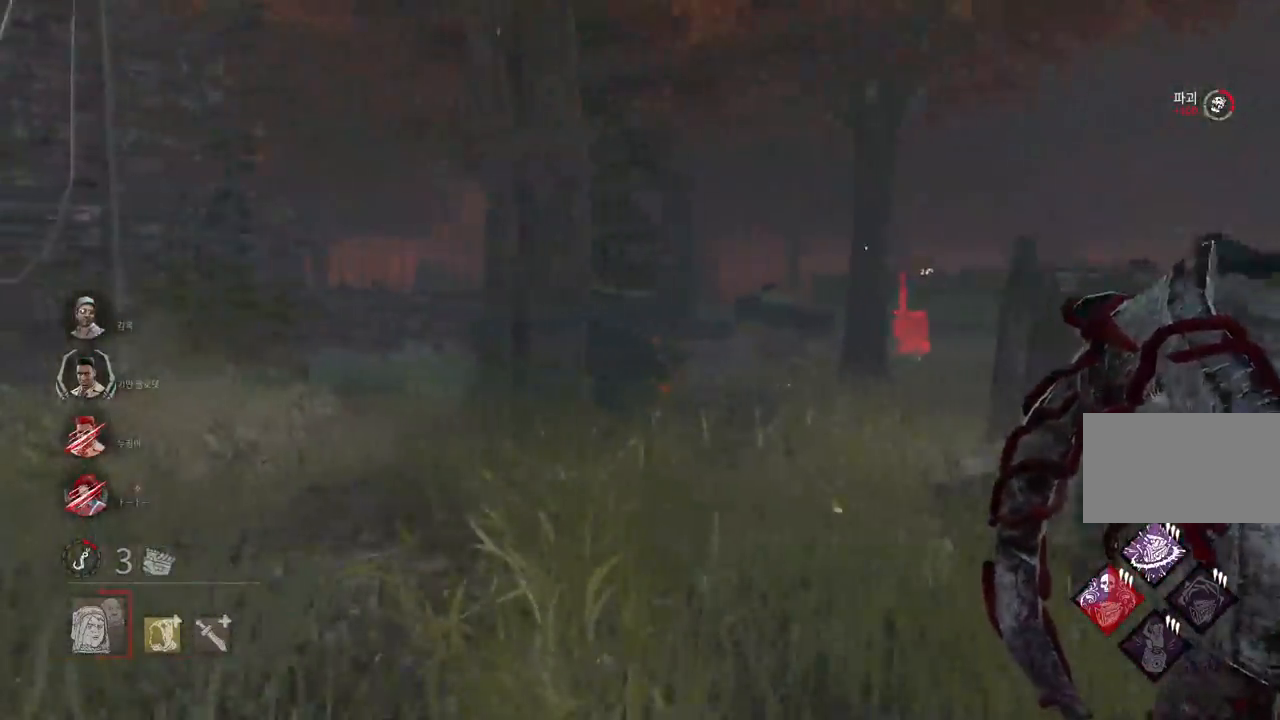
{"keys": ["w"], "mouse": [], "events": []}
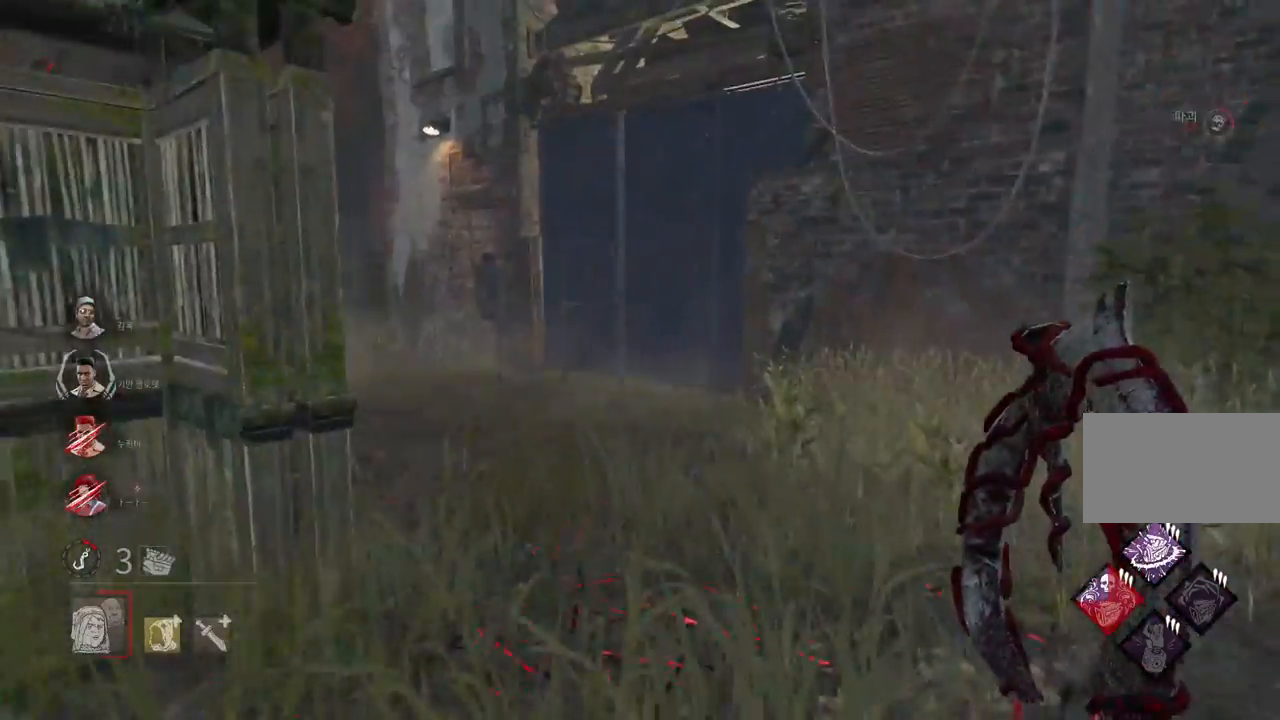
{"keys": ["w"], "mouse": [], "events": [[283, "d", "down"], [417, "d", "up"]]}
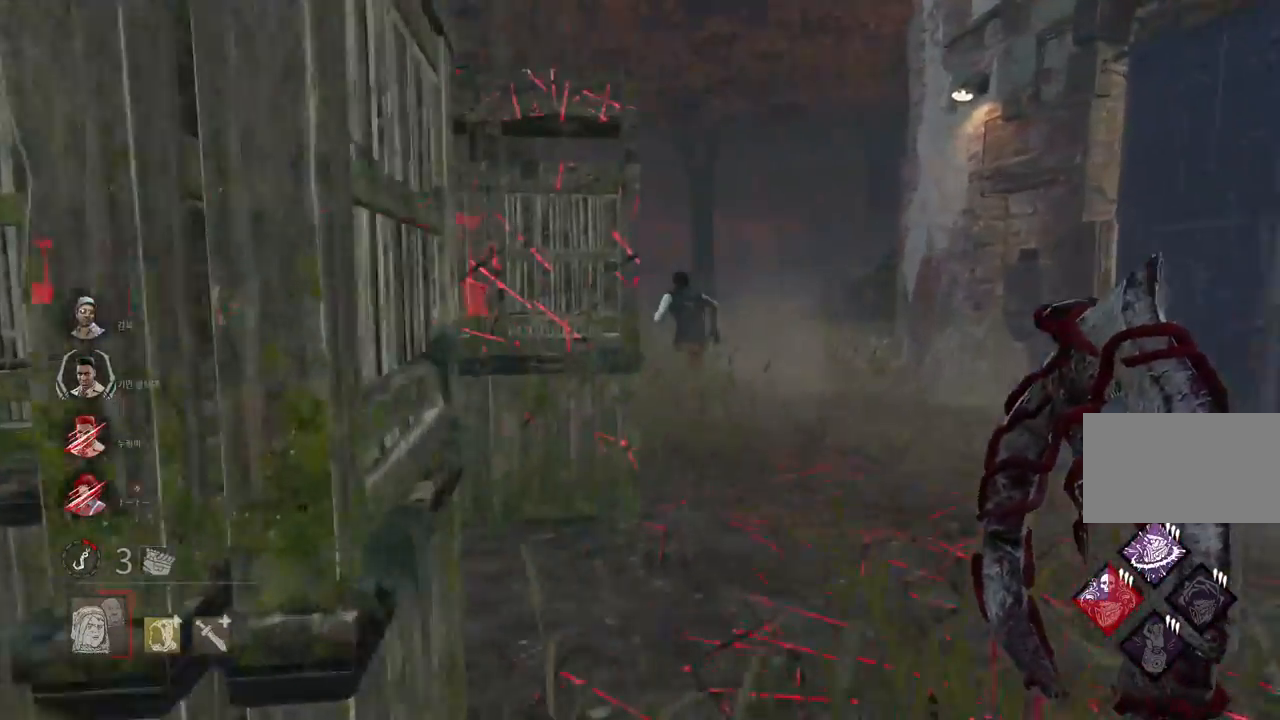
{"keys": ["d", "w"], "mouse": [], "events": [[417, "d", "down"]]}
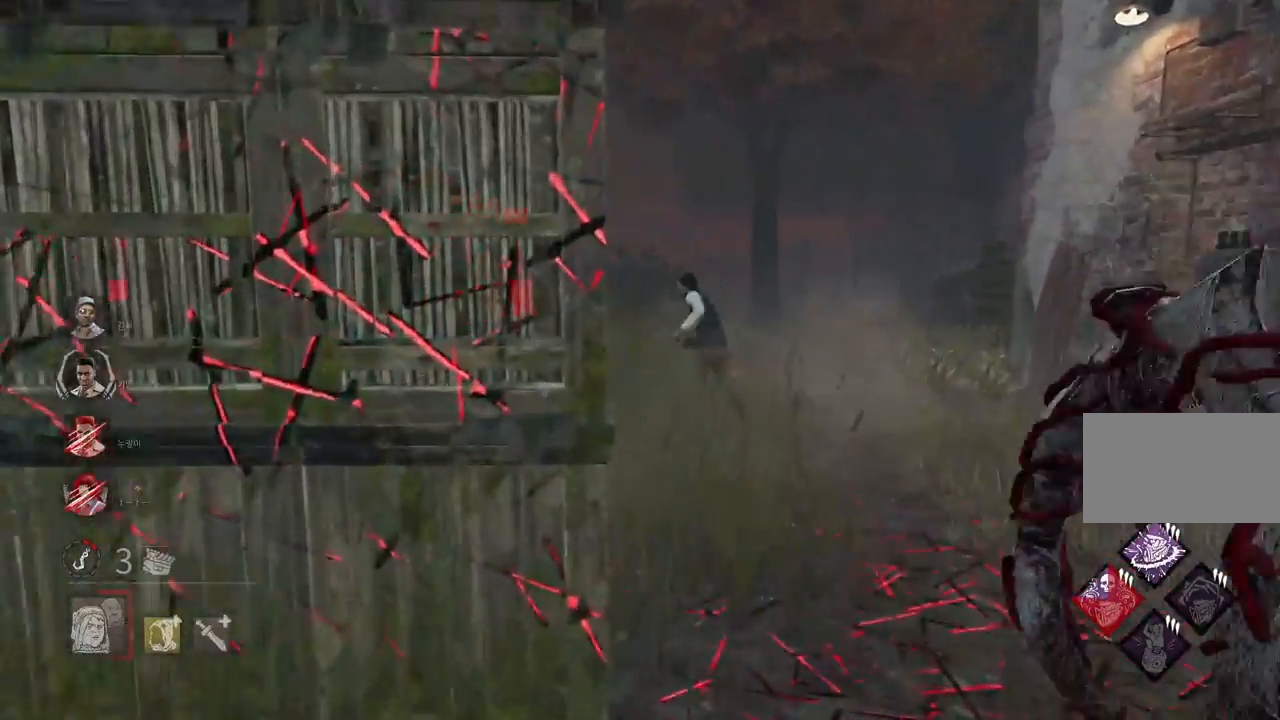
{"keys": ["w"], "mouse": [], "events": [[17, "d", "up"], [150, "d", "down"], [233, "d", "up"]]}
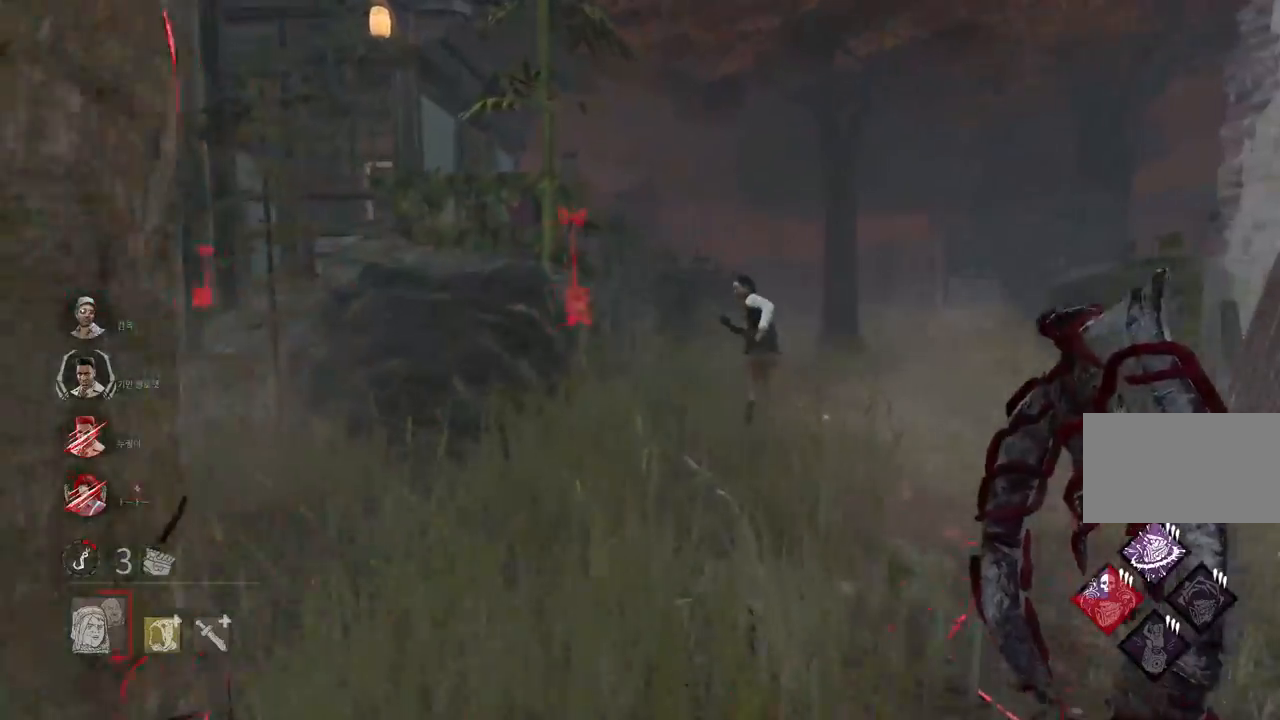
{"keys": ["w"], "mouse": [], "events": []}
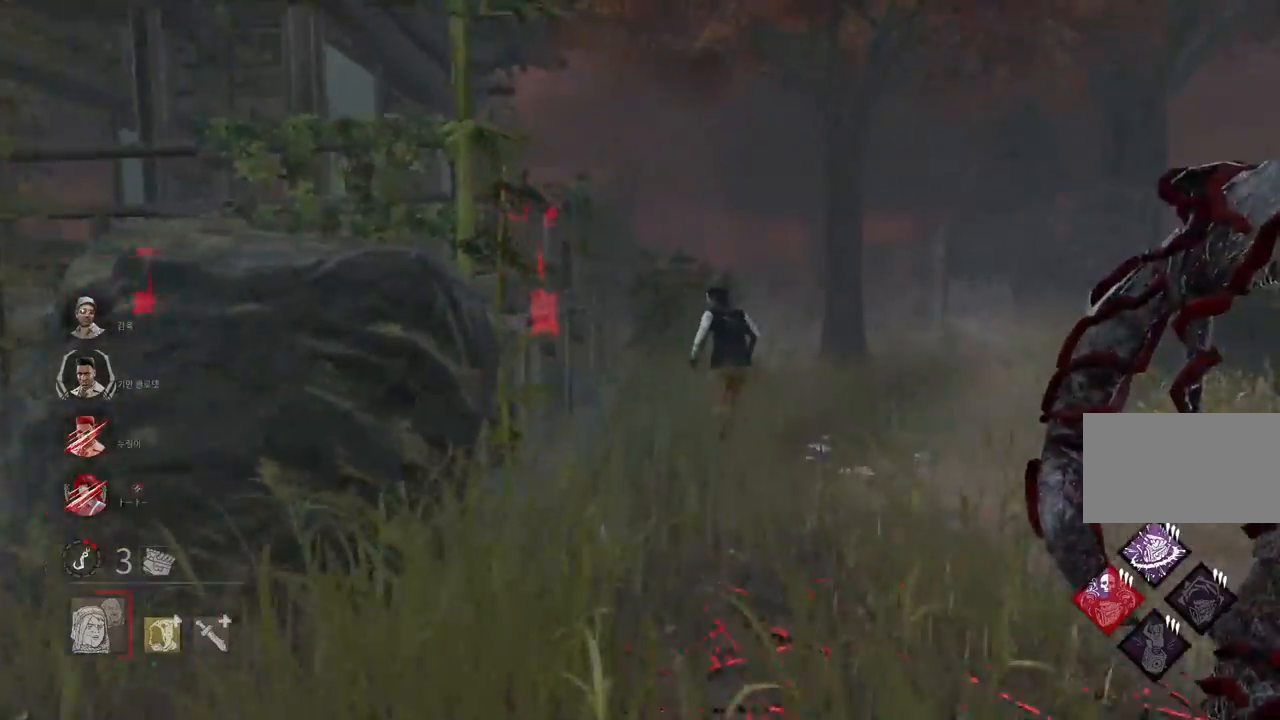
{"keys": ["w"], "mouse": [], "events": []}